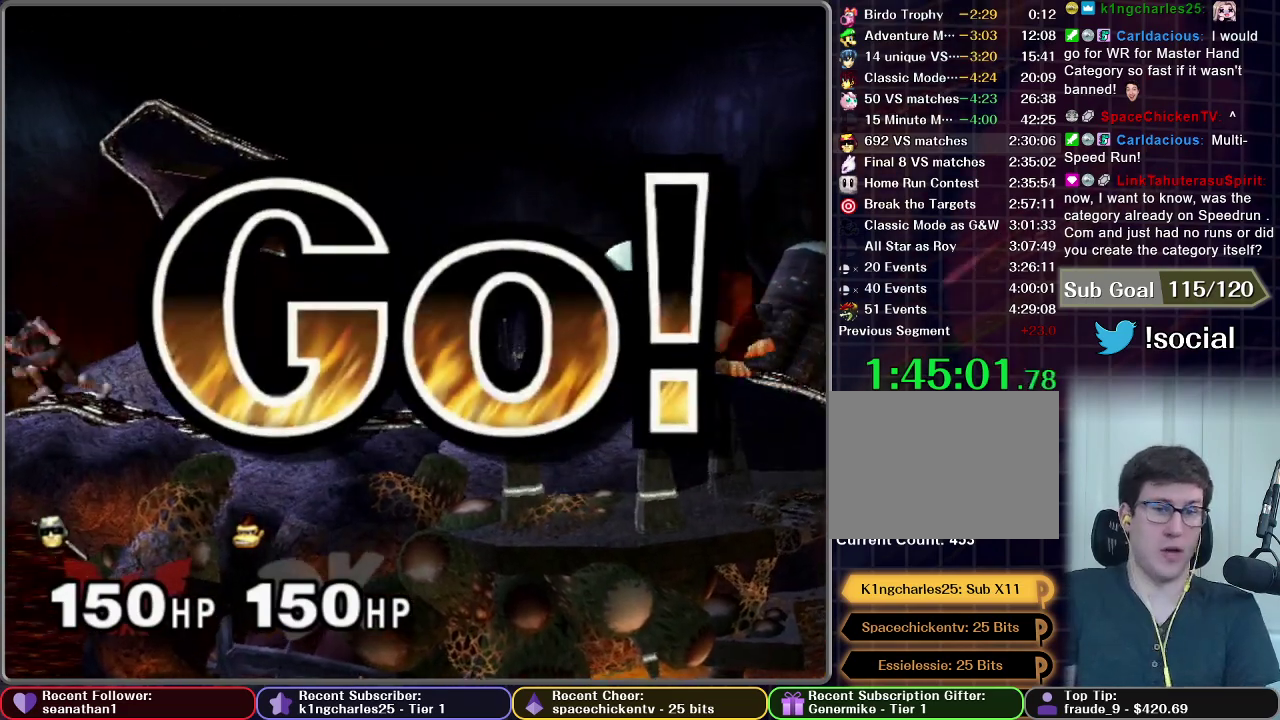
Gameplay with a controller (Nintendo layout); each line is a JSON object with the inputs held at the frame after it. "events" lists button and stick changes between this image and that frame as [ms after this image, input, new state], when the widget could be followed in between. This overlay highlights the sticks when they move; stick clicks (L3 R3) are not distinguishable. Not read: L3 R3.
{"buttons": ["A"], "left_stick": "down", "right_stick": "center", "events": [[284, "left_stick", "down"], [434, "A", "down"]]}
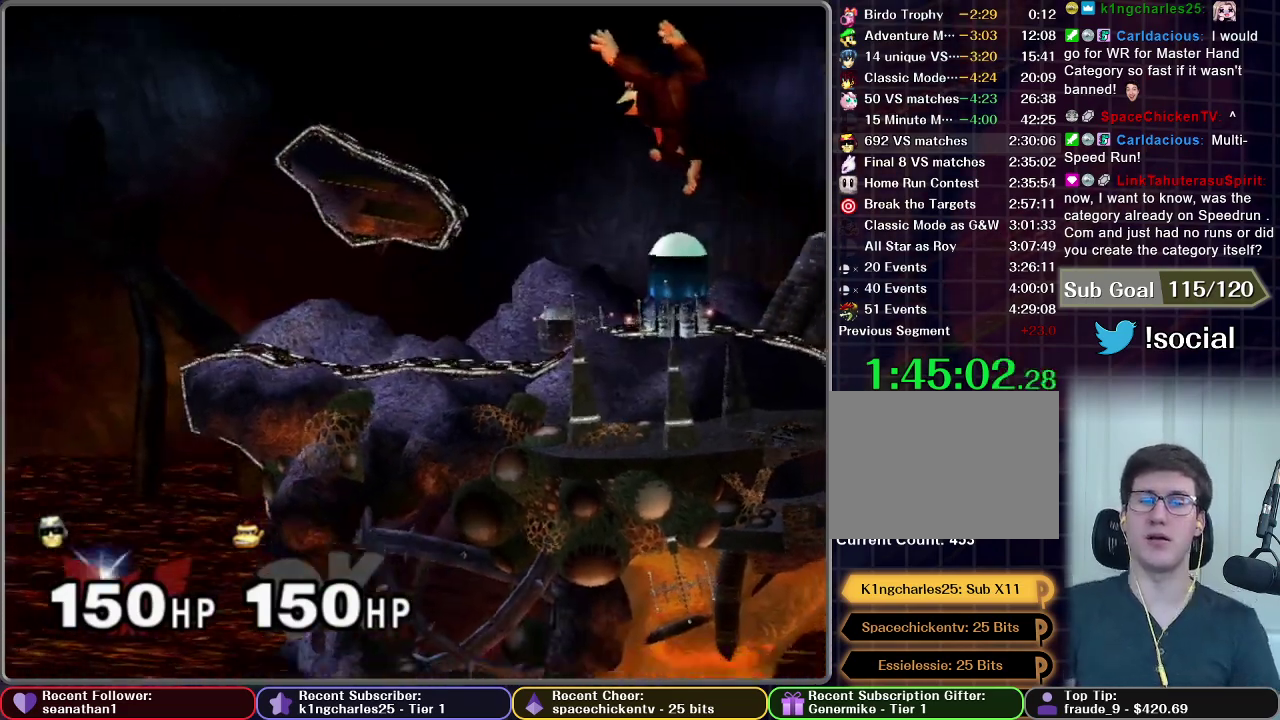
{"buttons": [], "left_stick": "center", "right_stick": "center", "events": [[133, "left_stick", "center"], [283, "A", "up"]]}
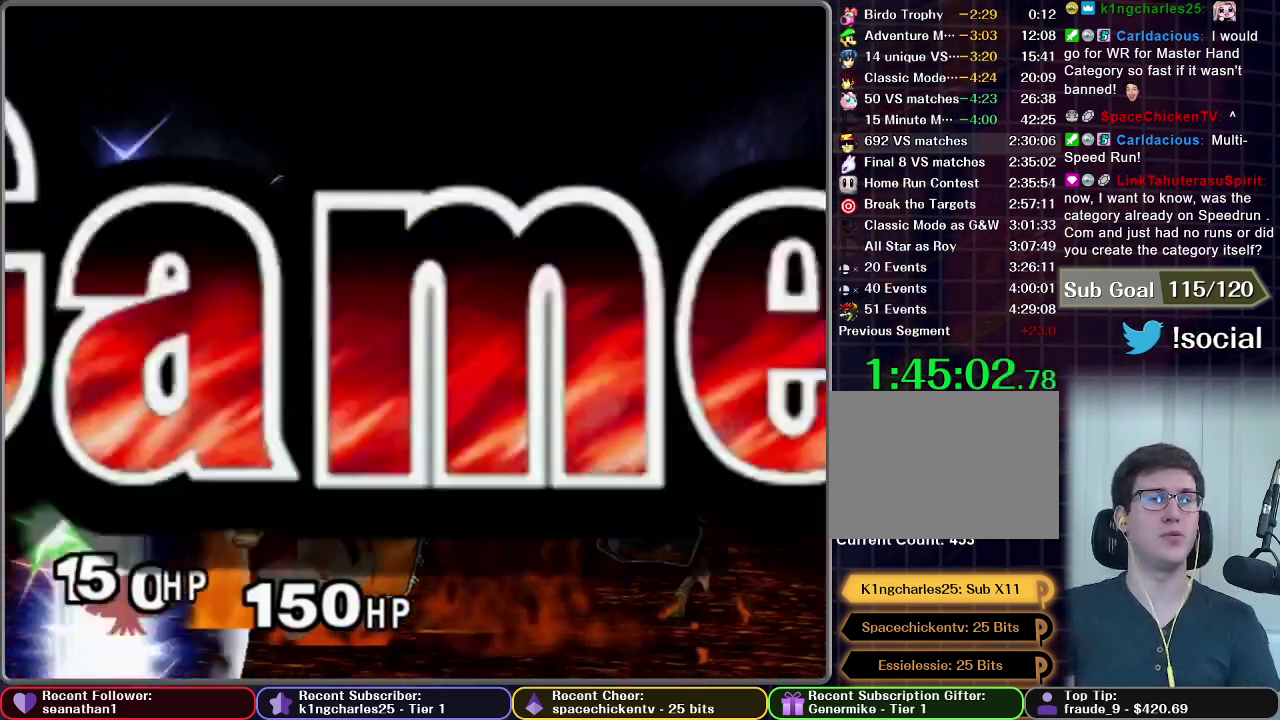
{"buttons": [], "left_stick": "center", "right_stick": "center", "events": []}
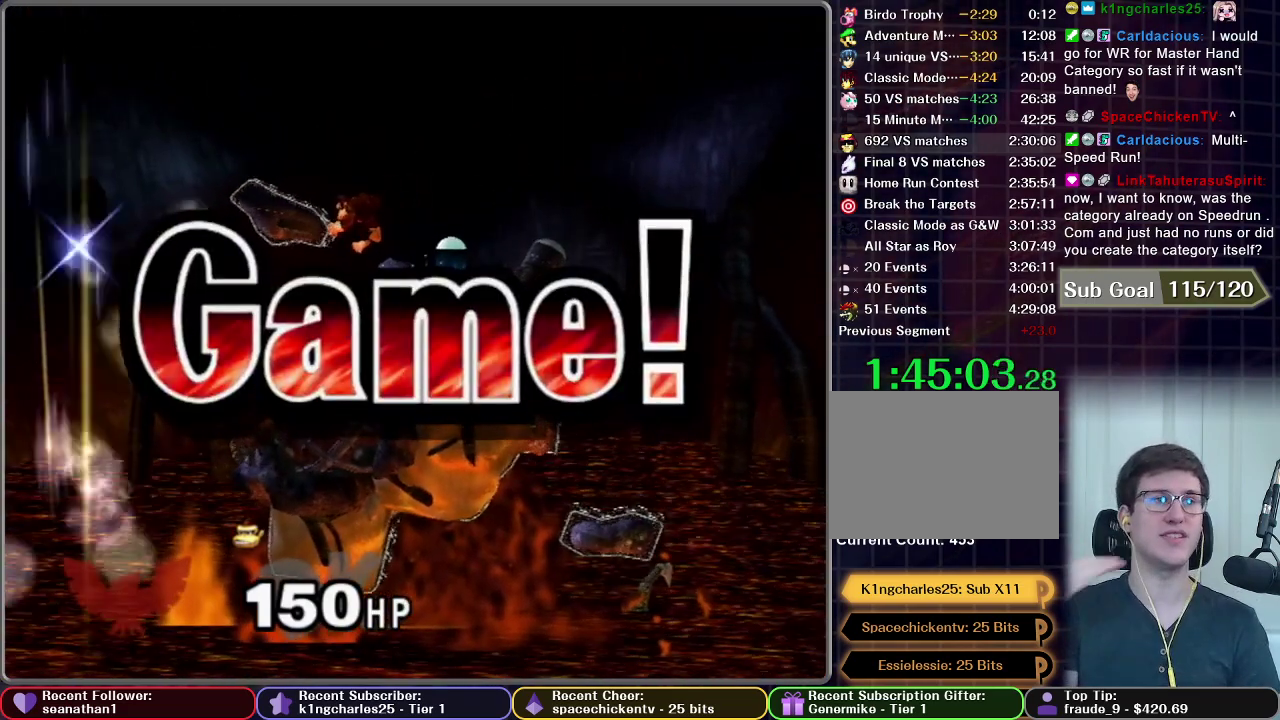
{"buttons": [], "left_stick": "center", "right_stick": "center", "events": []}
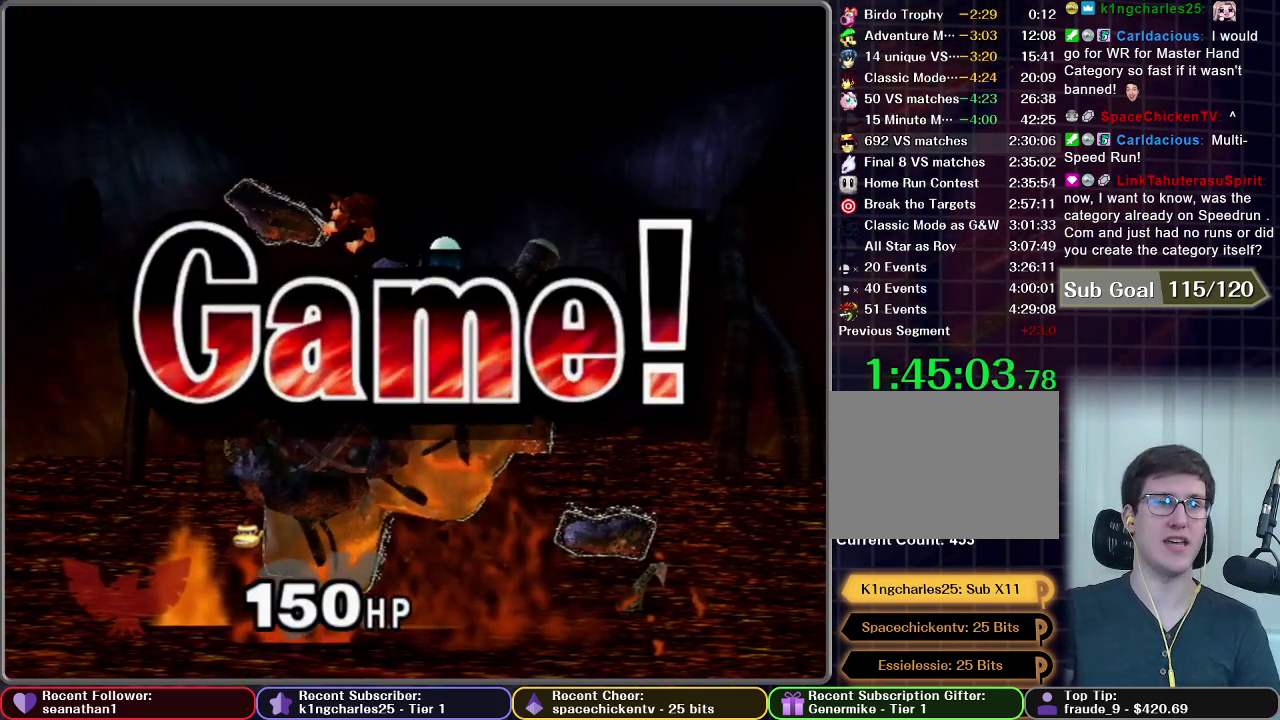
{"buttons": [], "left_stick": "center", "right_stick": "center", "events": []}
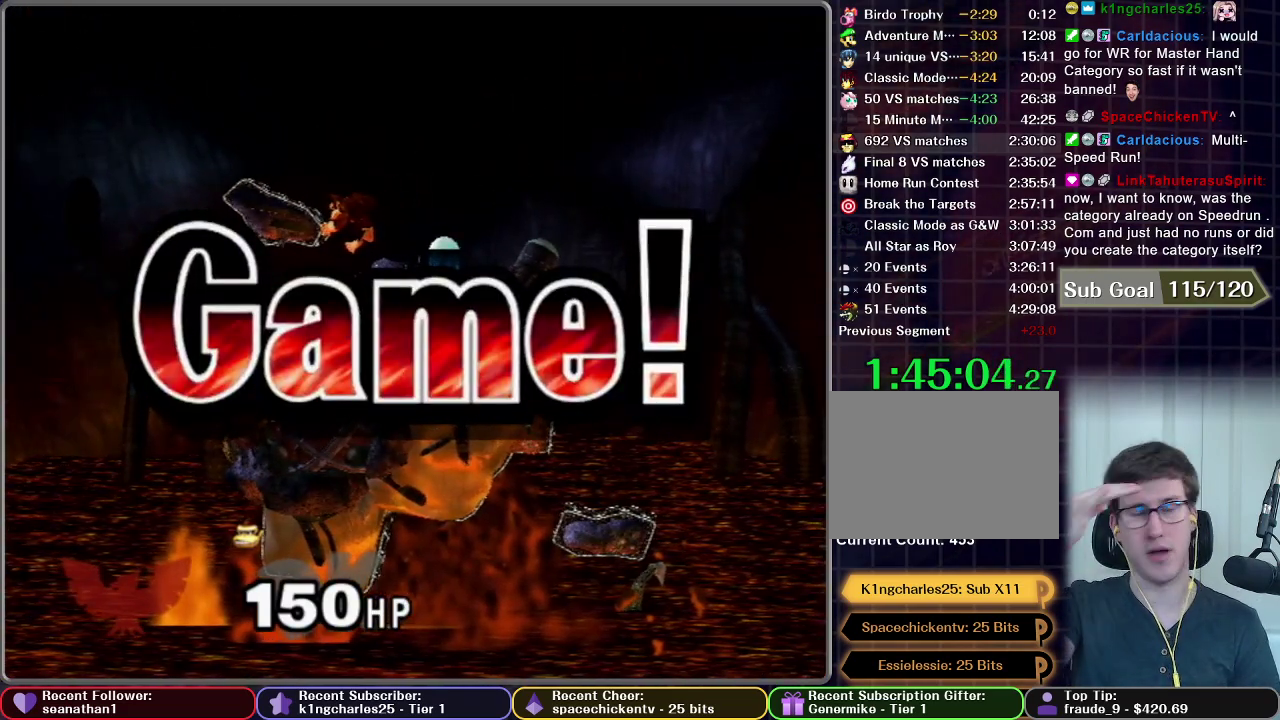
{"buttons": [], "left_stick": "center", "right_stick": "center", "events": []}
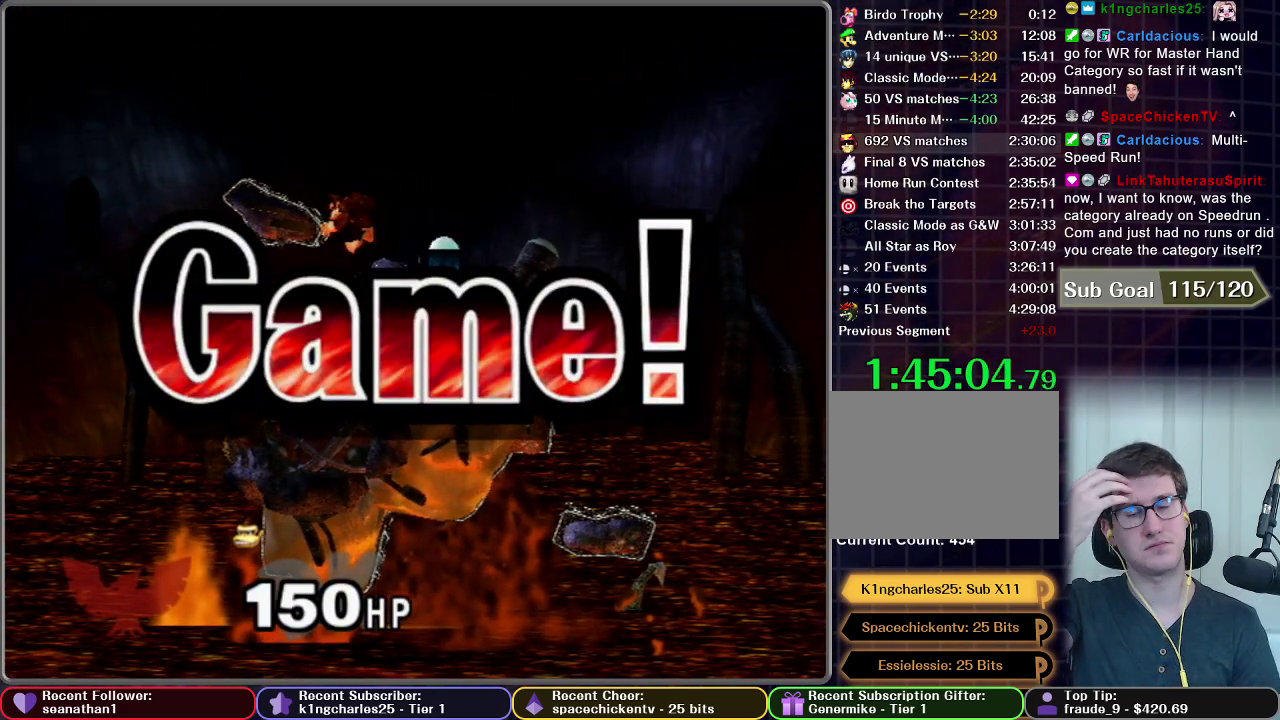
{"buttons": [], "left_stick": "center", "right_stick": "center", "events": []}
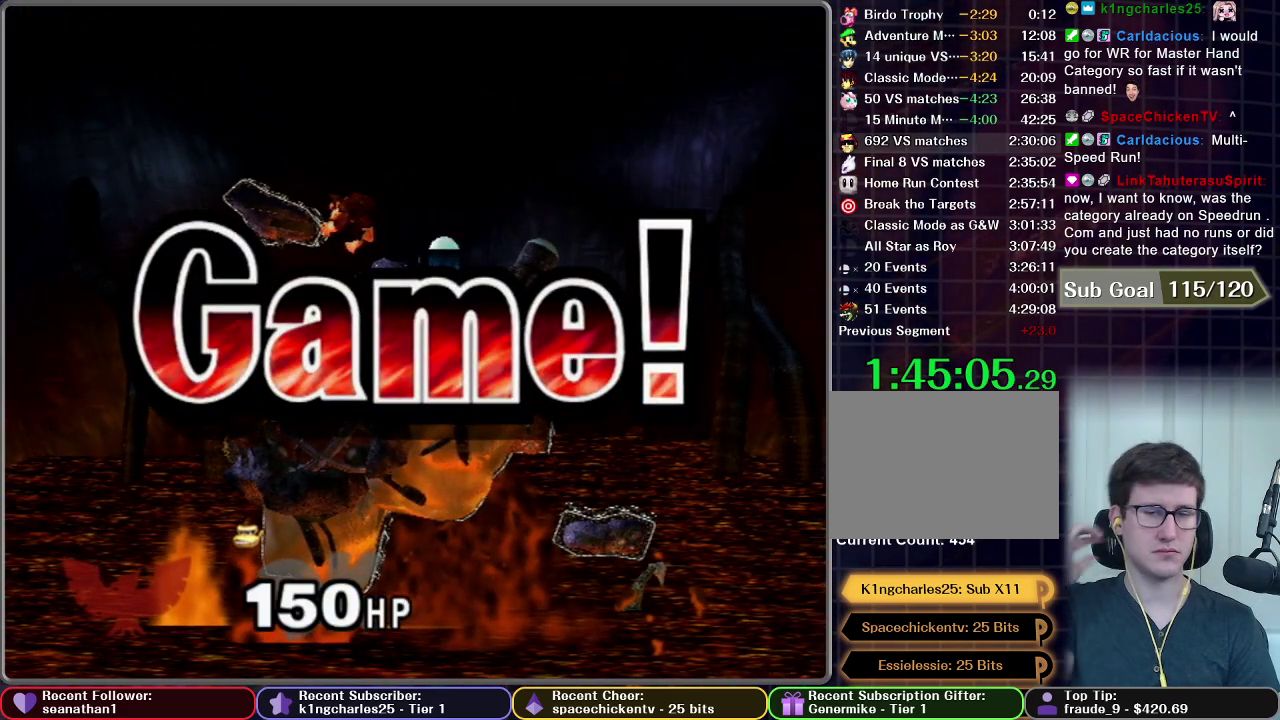
{"buttons": [], "left_stick": "center", "right_stick": "center", "events": []}
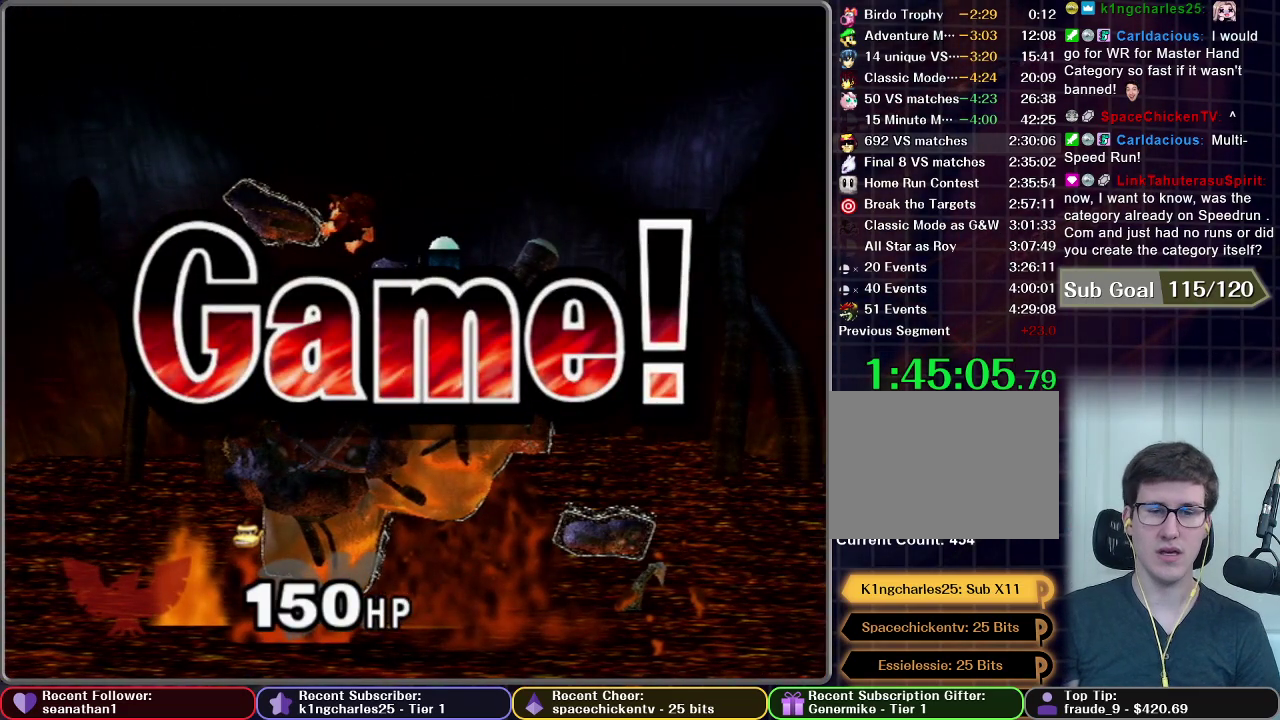
{"buttons": [], "left_stick": "center", "right_stick": "center", "events": [[217, "START", "down"], [301, "START", "up"], [367, "START", "down"], [434, "START", "up"]]}
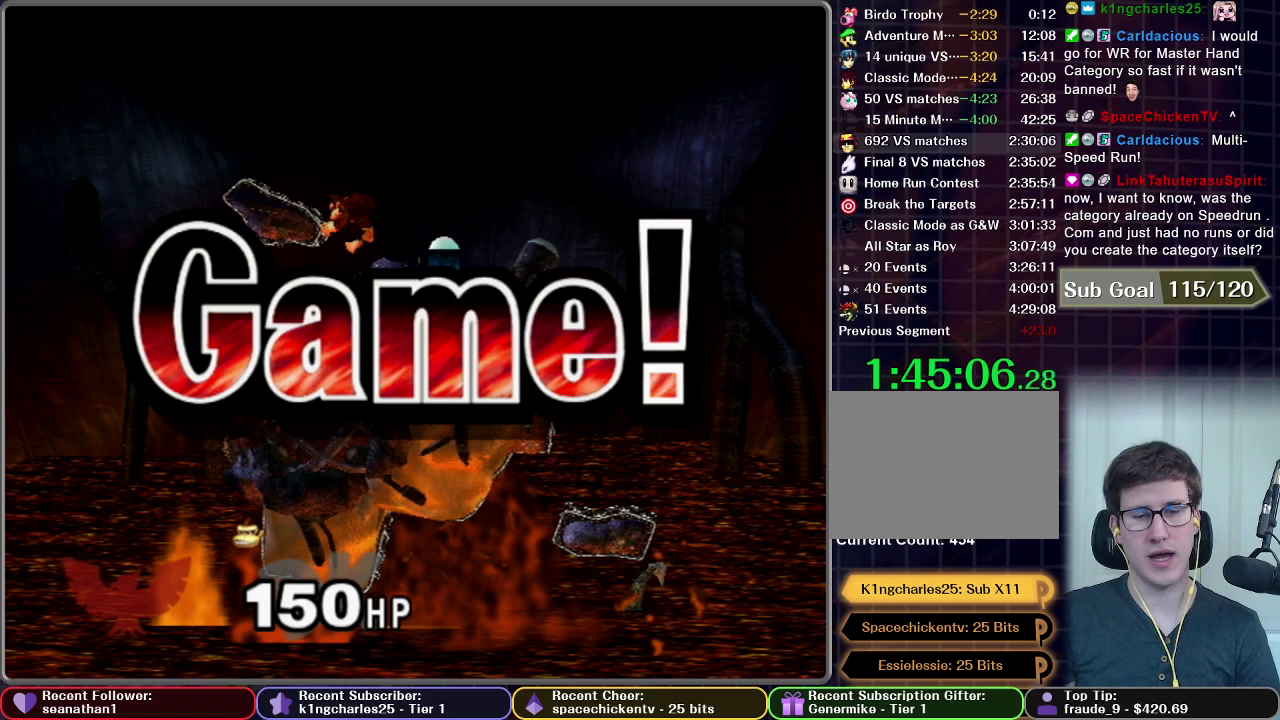
{"buttons": ["START"], "left_stick": "center", "right_stick": "center", "events": [[484, "START", "down"]]}
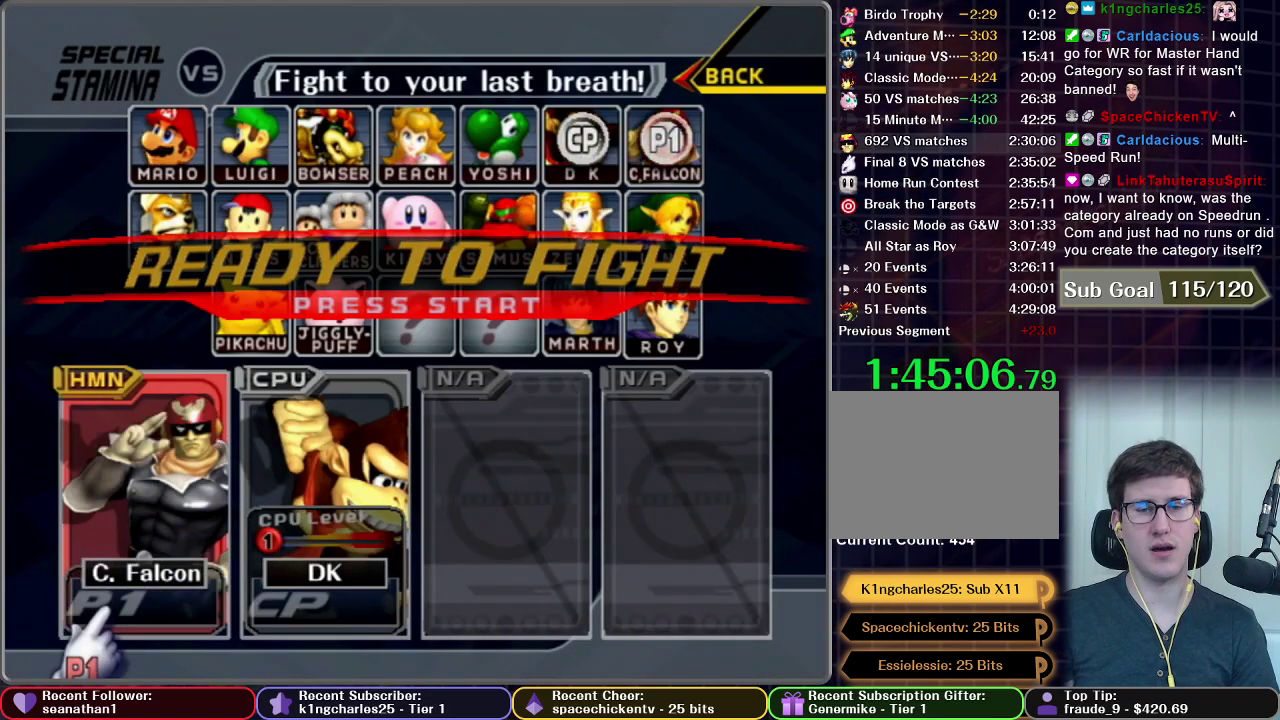
{"buttons": [], "left_stick": "center", "right_stick": "center", "events": [[34, "START", "up"], [84, "START", "down"], [134, "START", "up"], [217, "START", "down"], [284, "START", "up"]]}
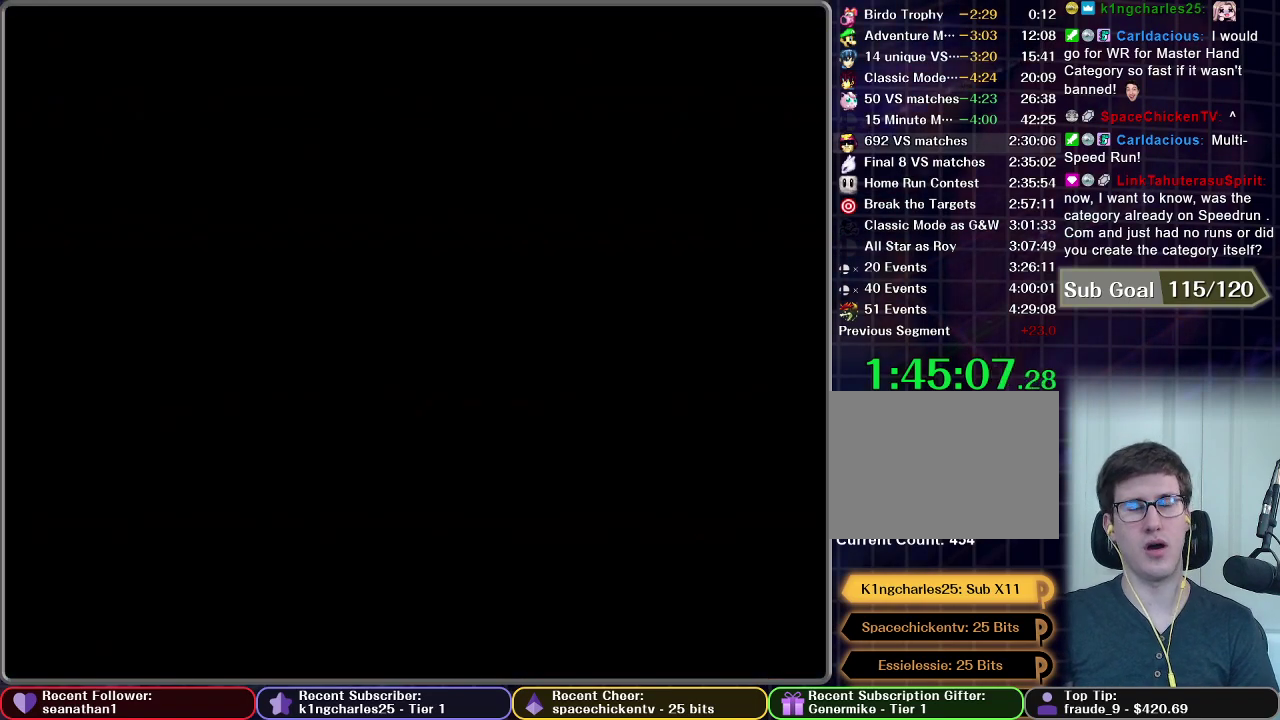
{"buttons": [], "left_stick": "center", "right_stick": "center", "events": []}
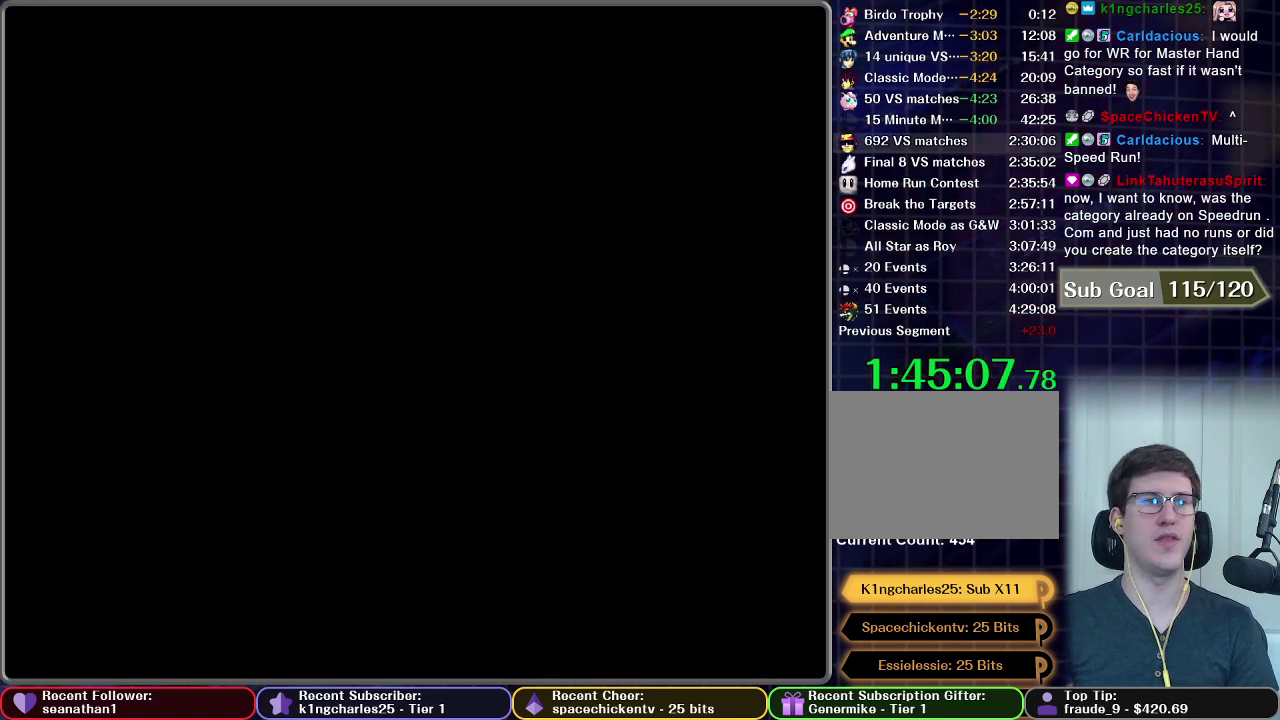
{"buttons": [], "left_stick": "center", "right_stick": "center", "events": []}
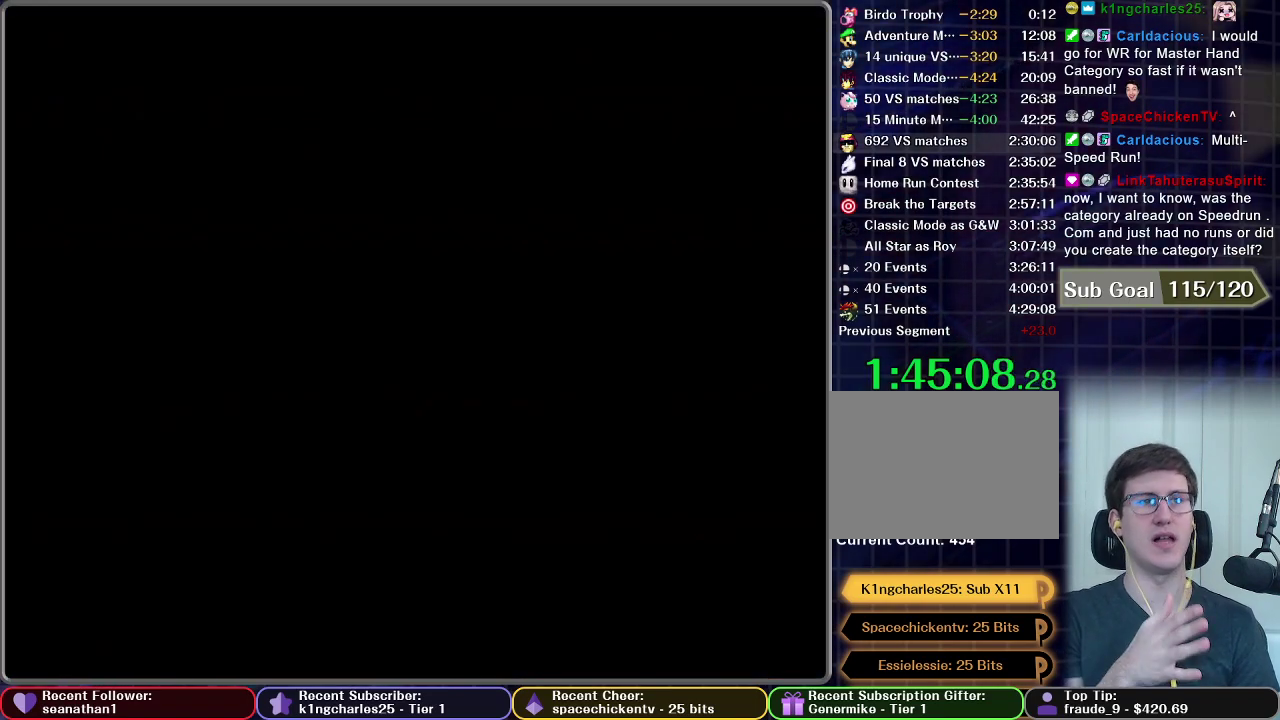
{"buttons": [], "left_stick": "center", "right_stick": "center", "events": []}
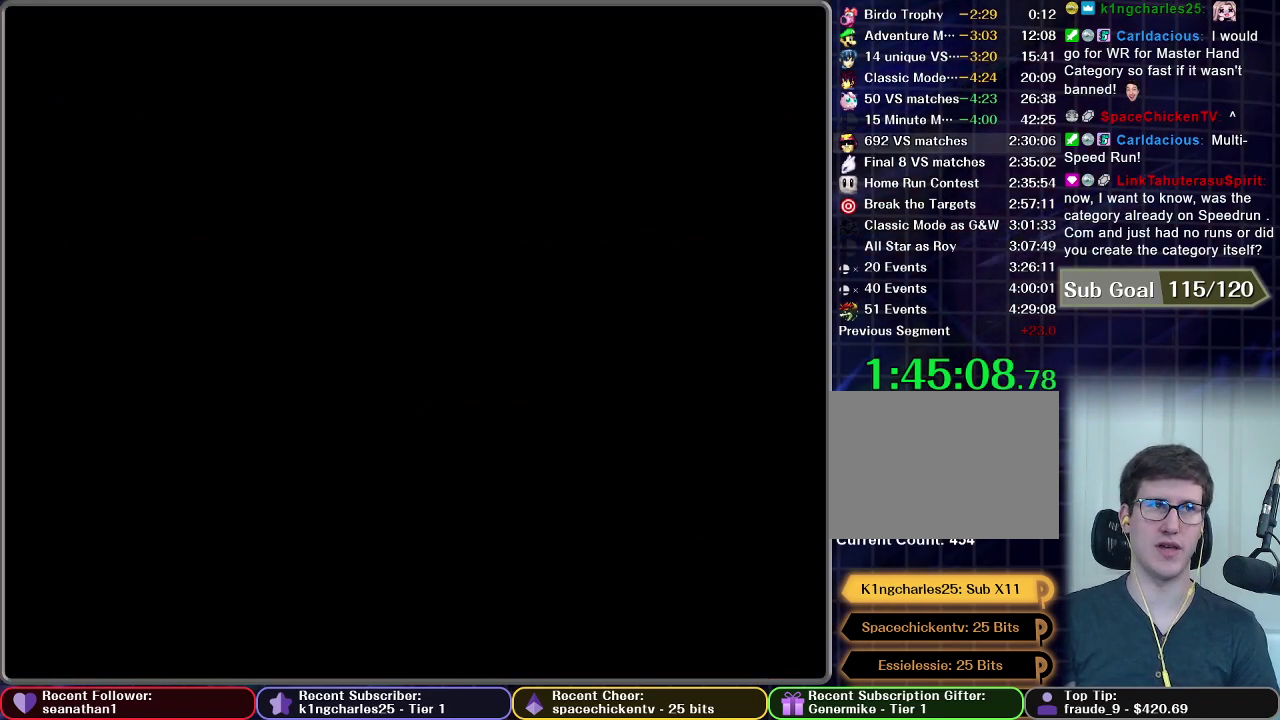
{"buttons": [], "left_stick": "center", "right_stick": "center", "events": []}
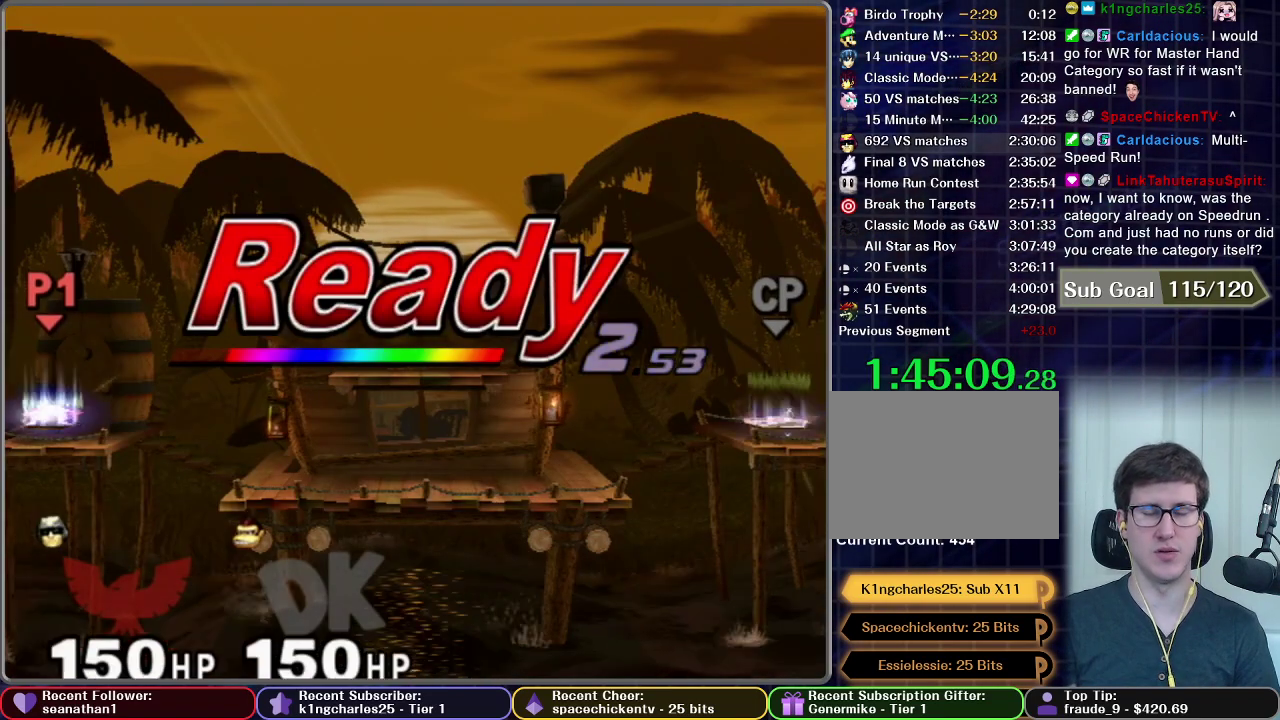
{"buttons": [], "left_stick": "center", "right_stick": "center", "events": [[234, "START", "down"], [351, "START", "up"]]}
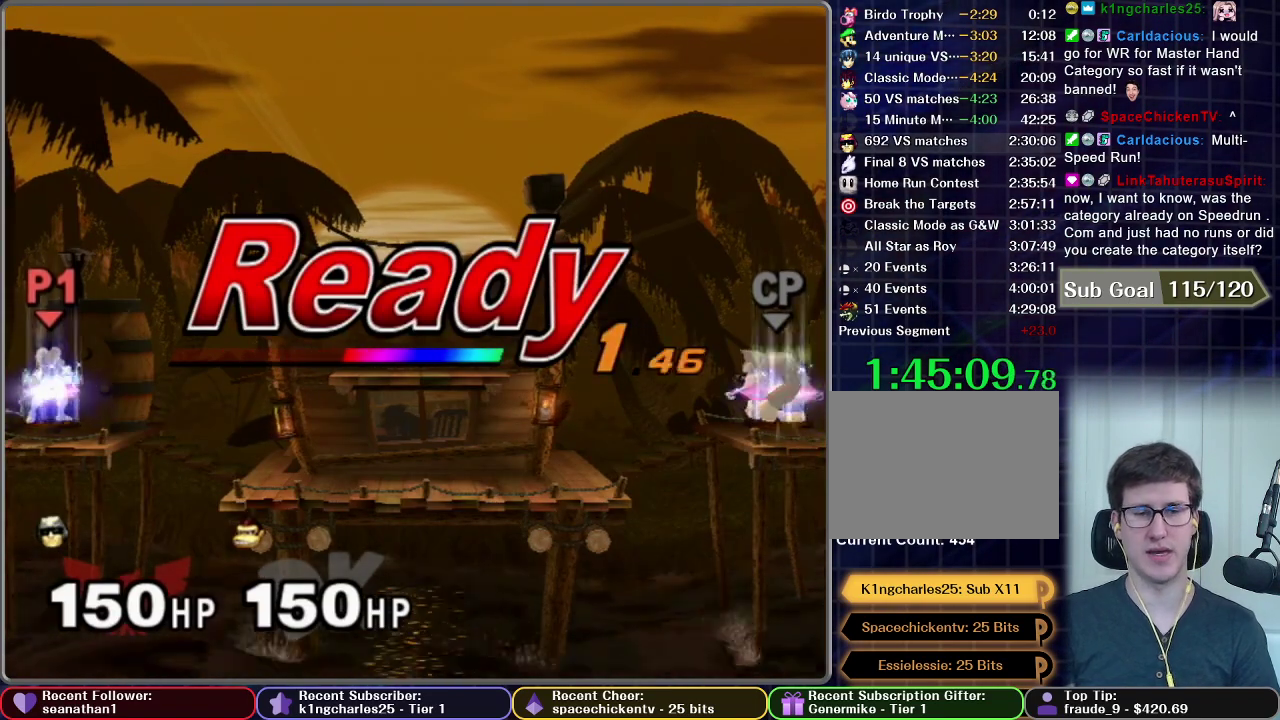
{"buttons": [], "left_stick": "center", "right_stick": "center", "events": []}
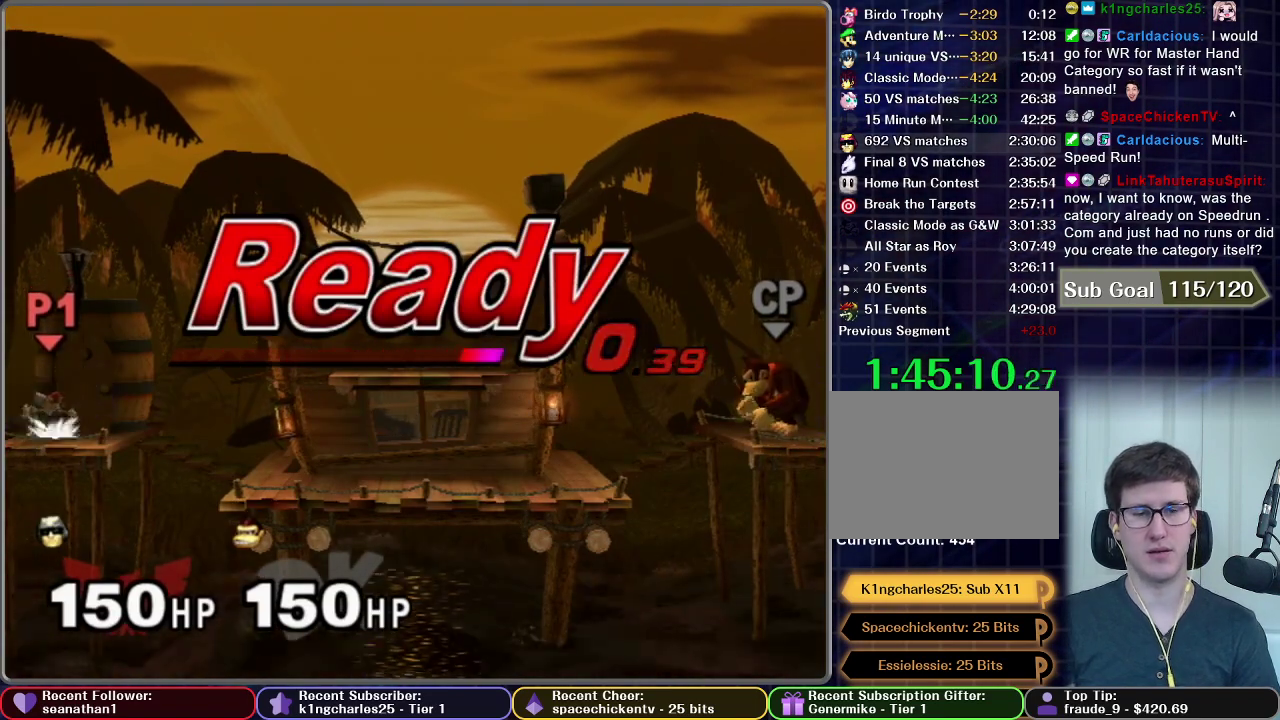
{"buttons": [], "left_stick": "right", "right_stick": "center", "events": [[334, "left_stick", "right"]]}
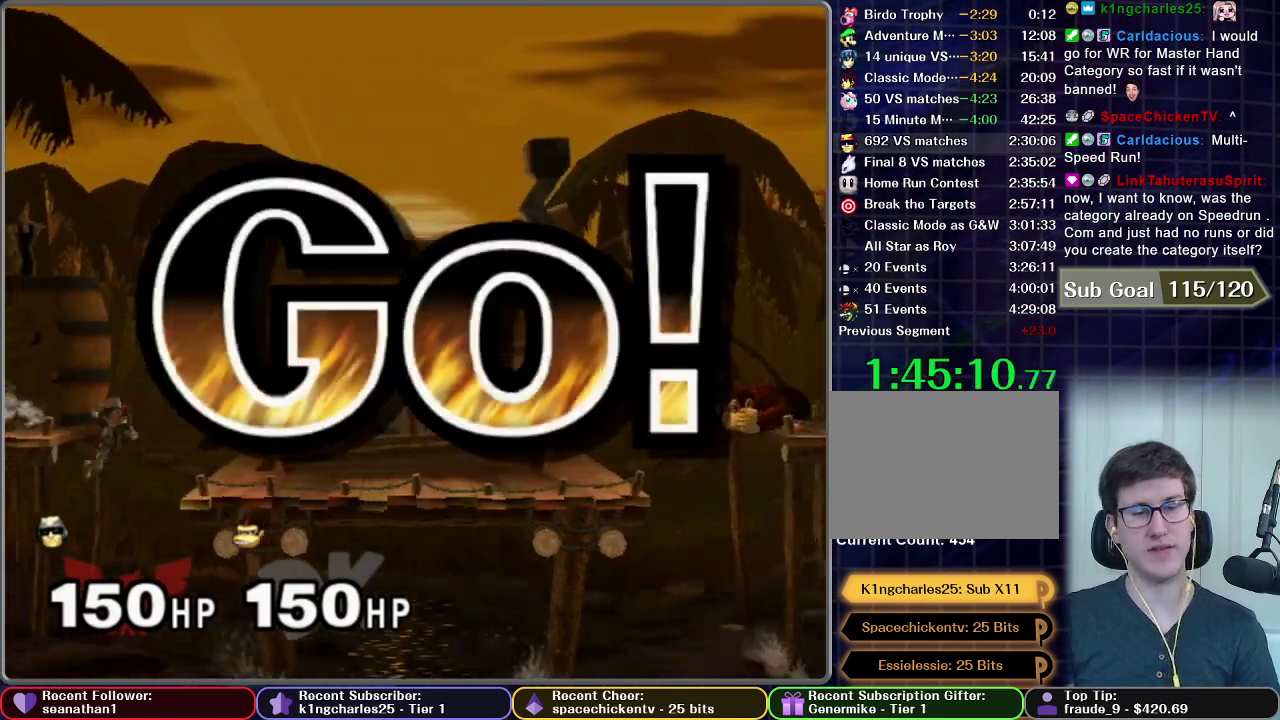
{"buttons": ["A"], "left_stick": "center", "right_stick": "center", "events": [[66, "left_stick", "down"], [133, "A", "down"], [367, "left_stick", "center"]]}
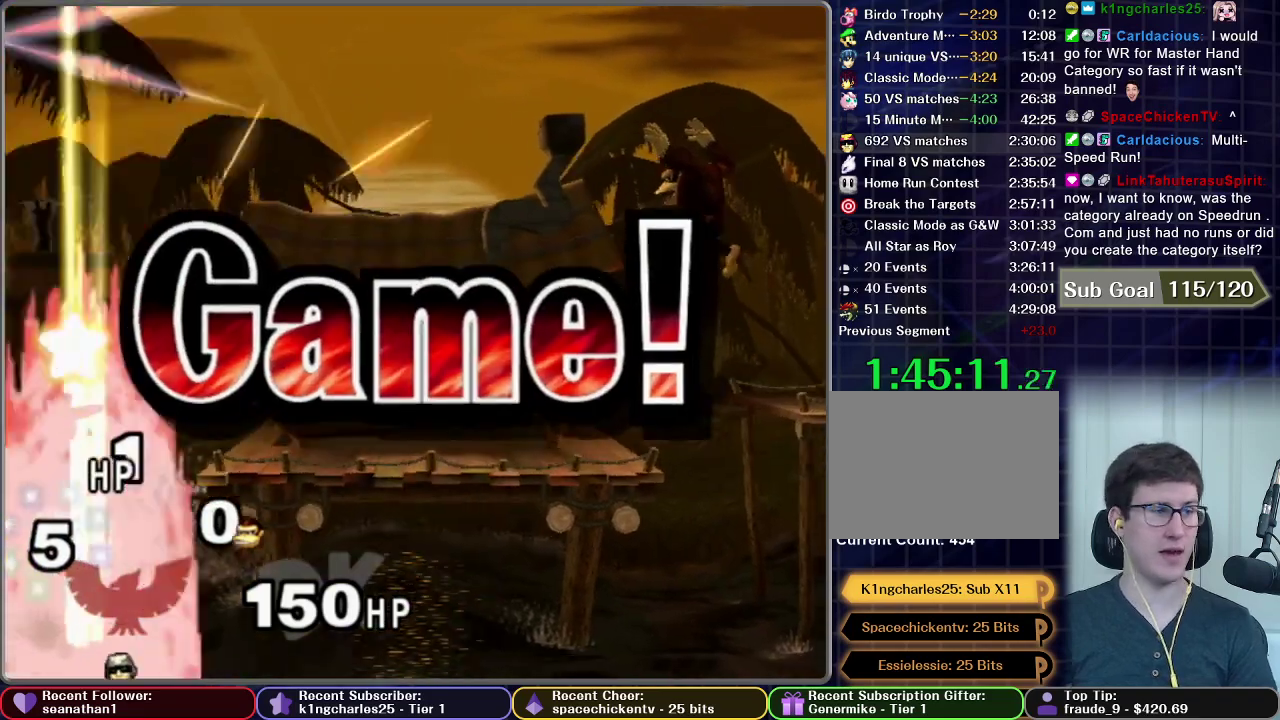
{"buttons": [], "left_stick": "center", "right_stick": "center", "events": [[100, "A", "up"]]}
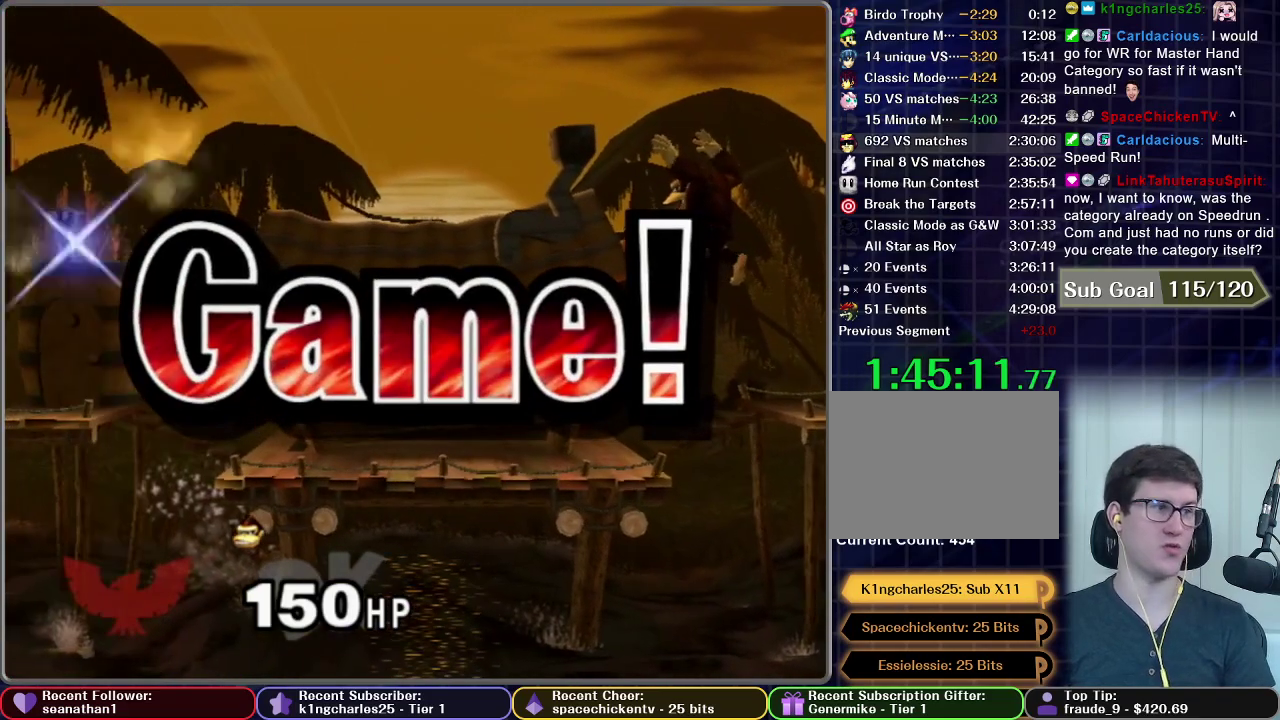
{"buttons": [], "left_stick": "center", "right_stick": "center", "events": []}
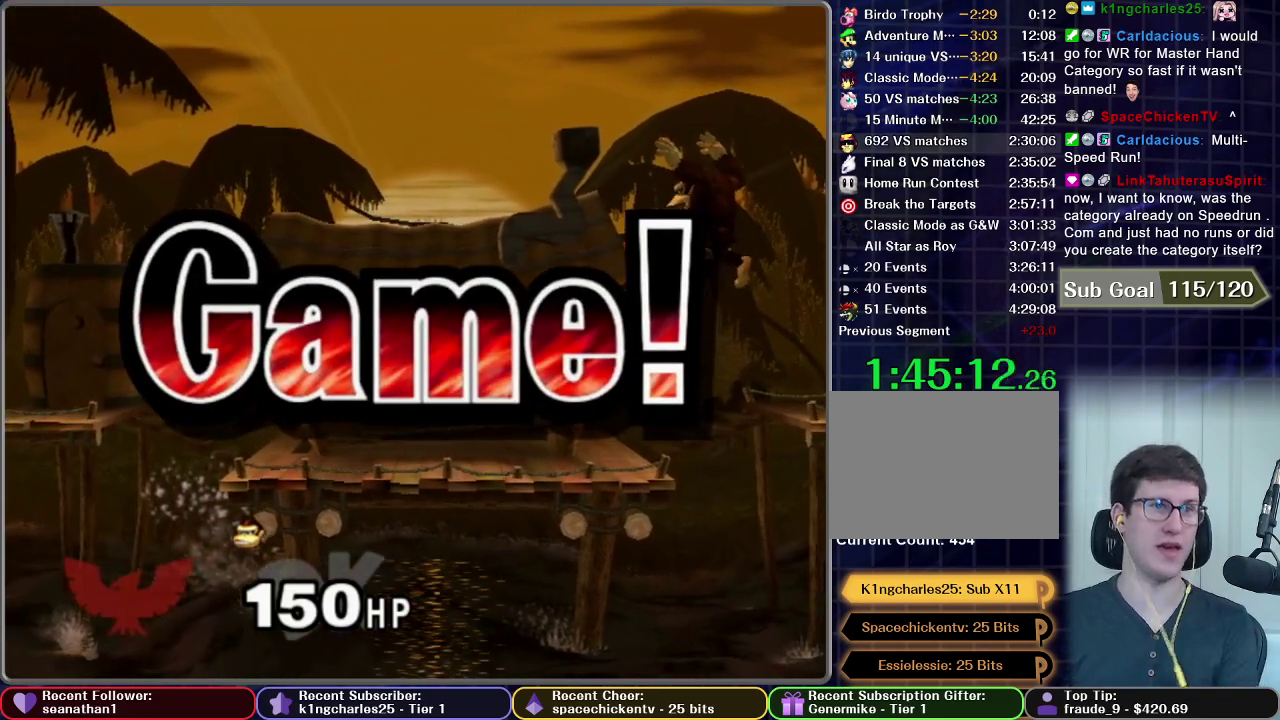
{"buttons": [], "left_stick": "center", "right_stick": "center", "events": []}
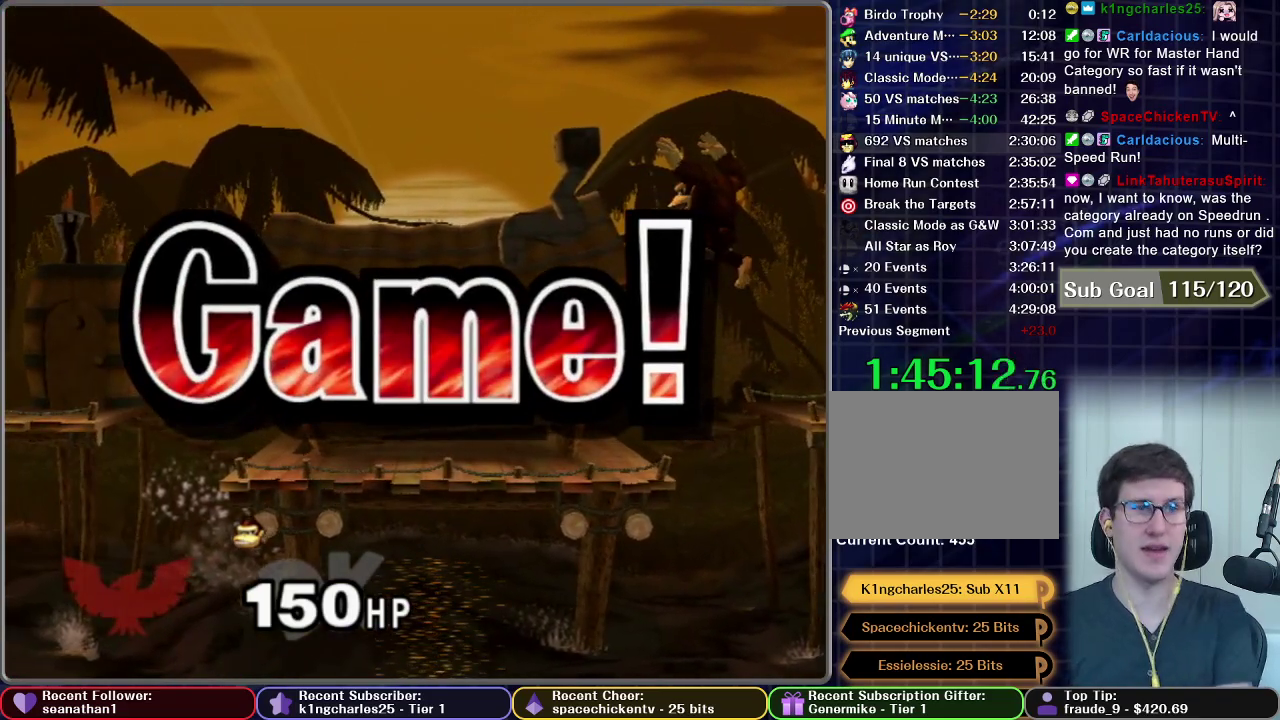
{"buttons": [], "left_stick": "center", "right_stick": "center", "events": []}
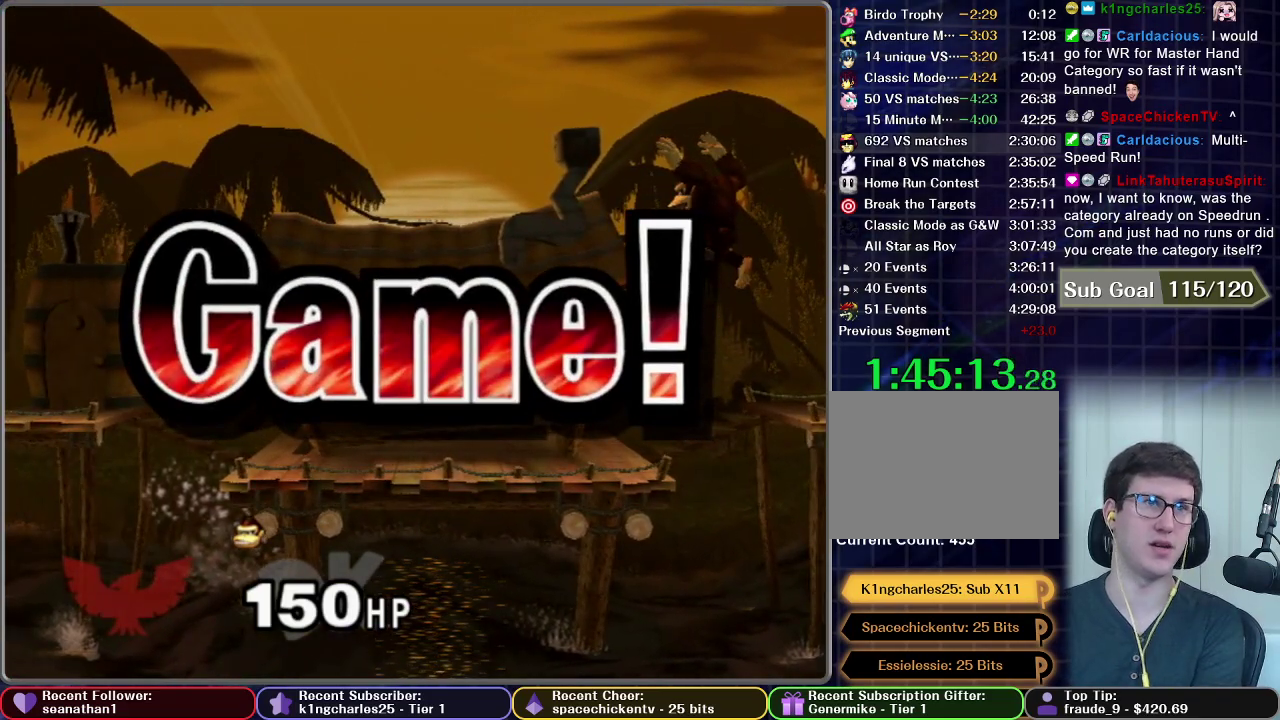
{"buttons": [], "left_stick": "center", "right_stick": "center", "events": []}
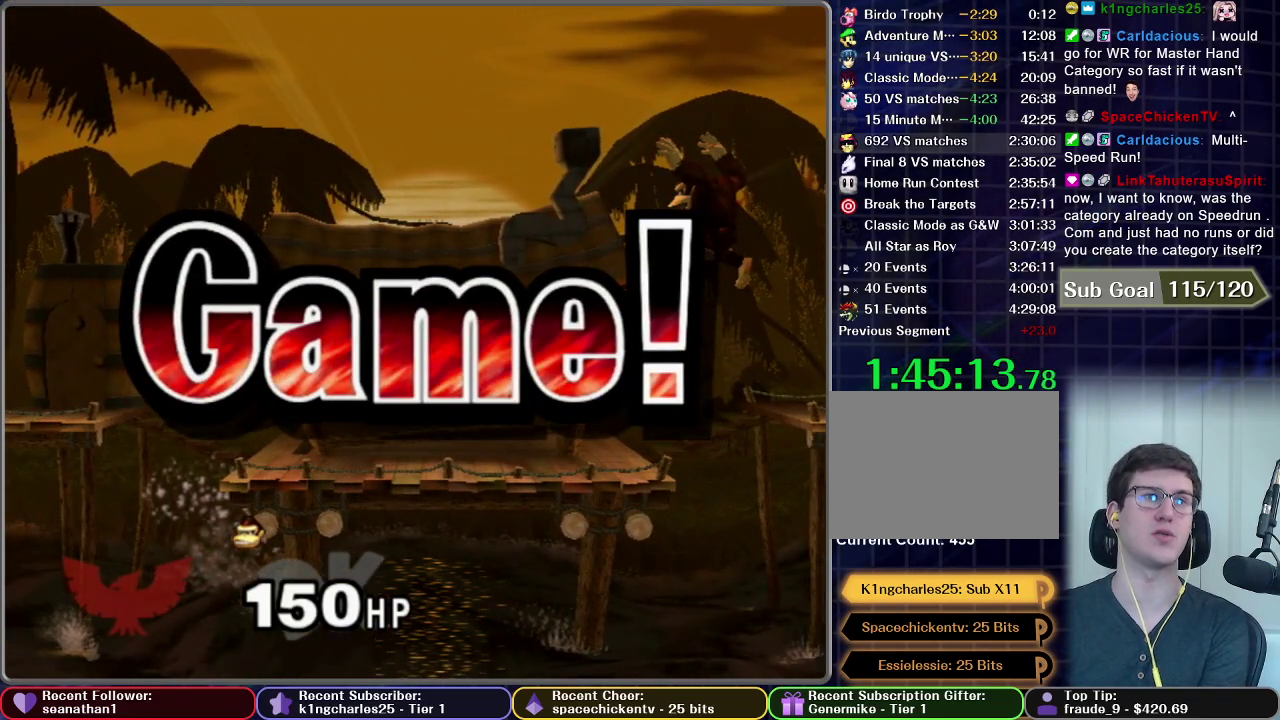
{"buttons": [], "left_stick": "center", "right_stick": "center", "events": []}
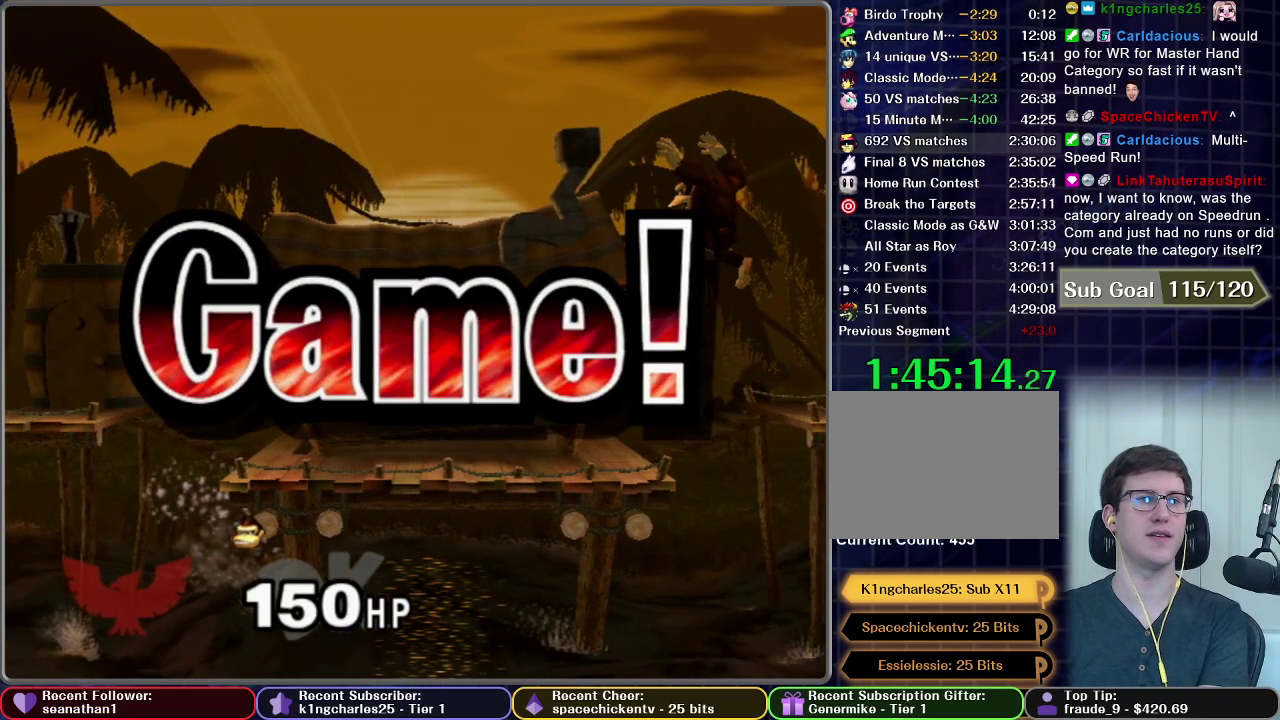
{"buttons": [], "left_stick": "center", "right_stick": "center", "events": []}
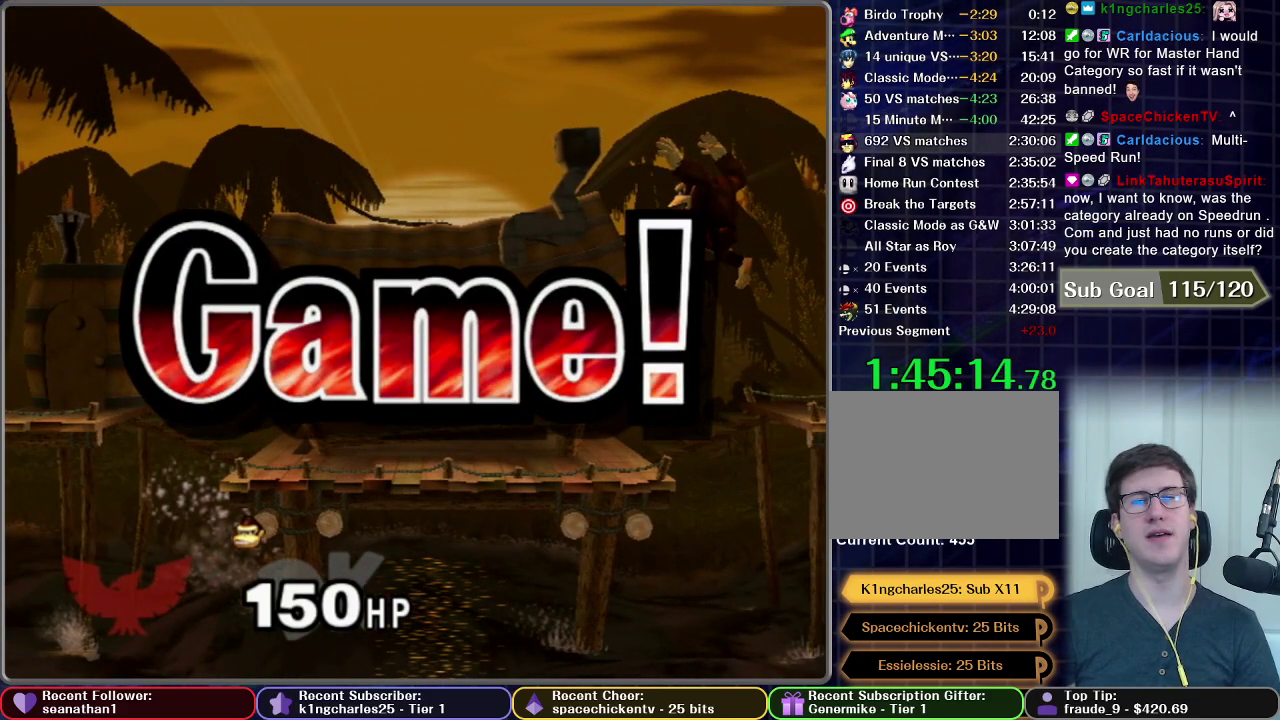
{"buttons": ["START"], "left_stick": "center", "right_stick": "center", "events": [[467, "START", "down"]]}